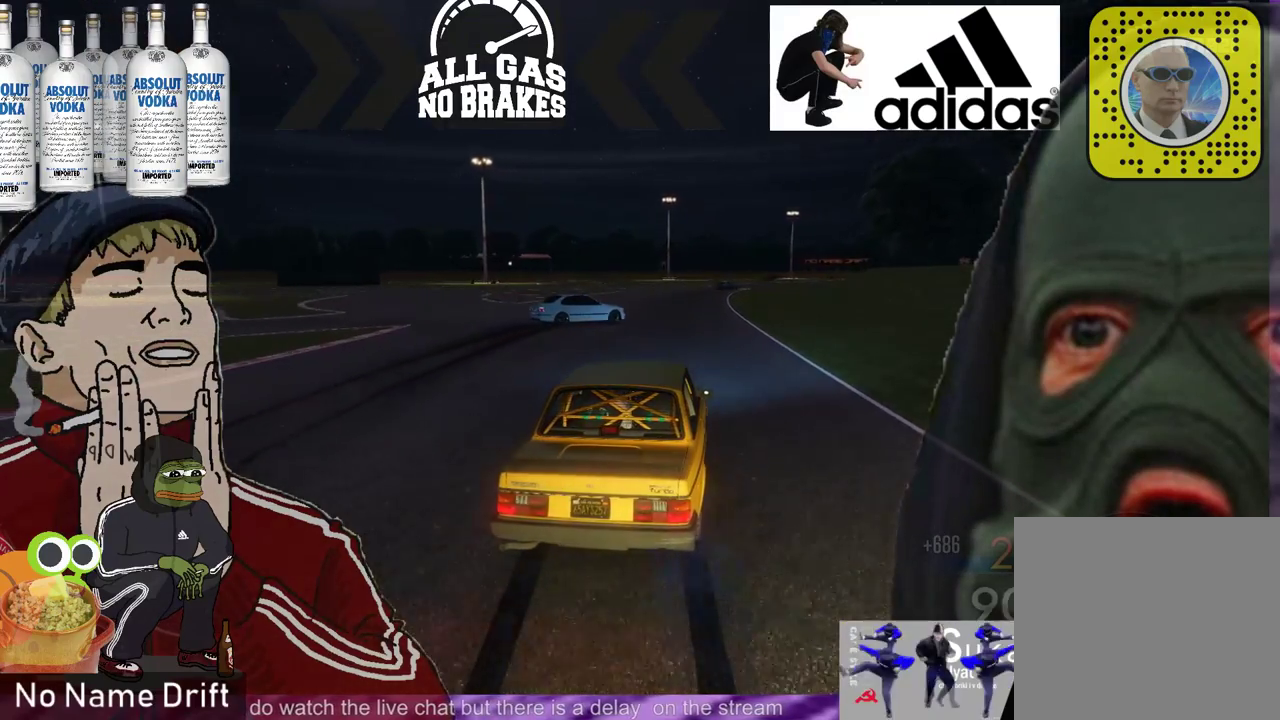
Gameplay with a controller (Xbox layout); each line is a JSON object with the inputs held at the frame after it. "events" lists button and stick changes between this image and that frame as [ms after this image, input, new state], when the widget could be followed in between. Not read: DPAD_DOWN DPAD_LEFT DPAD_RIGHT DPAD_UP right_stick.
{"buttons": ["R2"], "left_stick": "center", "events": []}
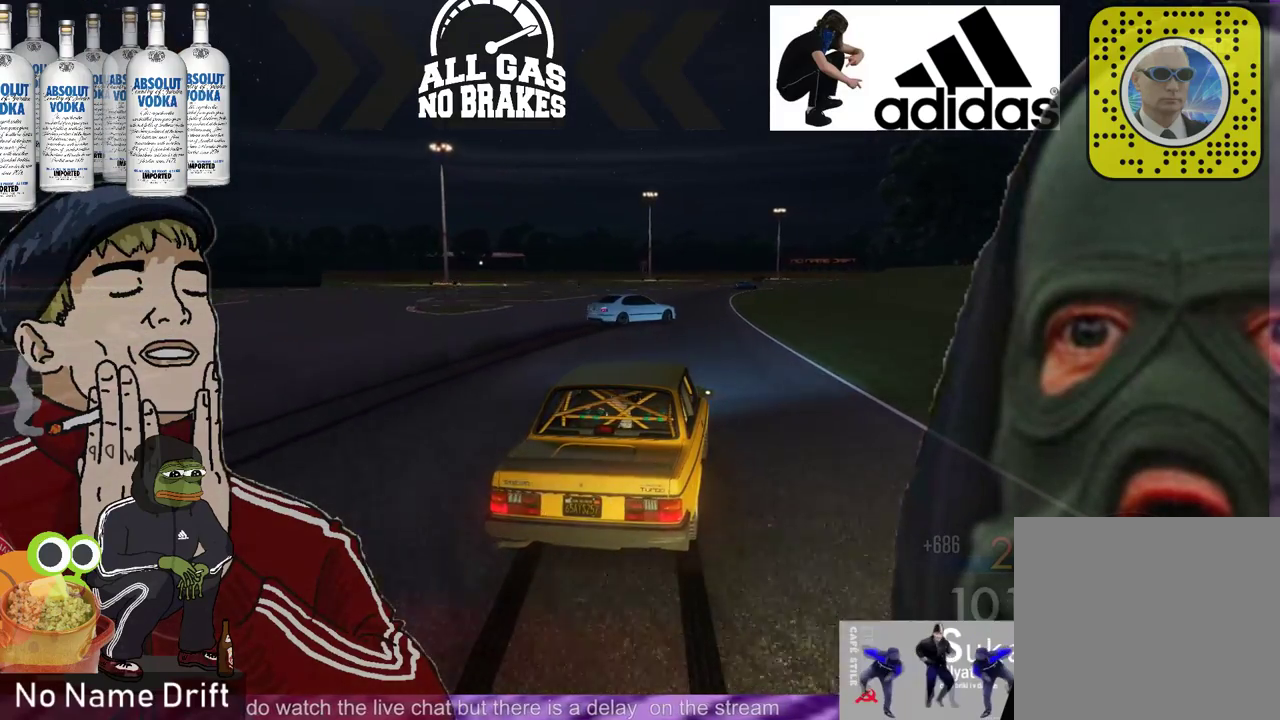
{"buttons": ["R2"], "left_stick": "center", "events": []}
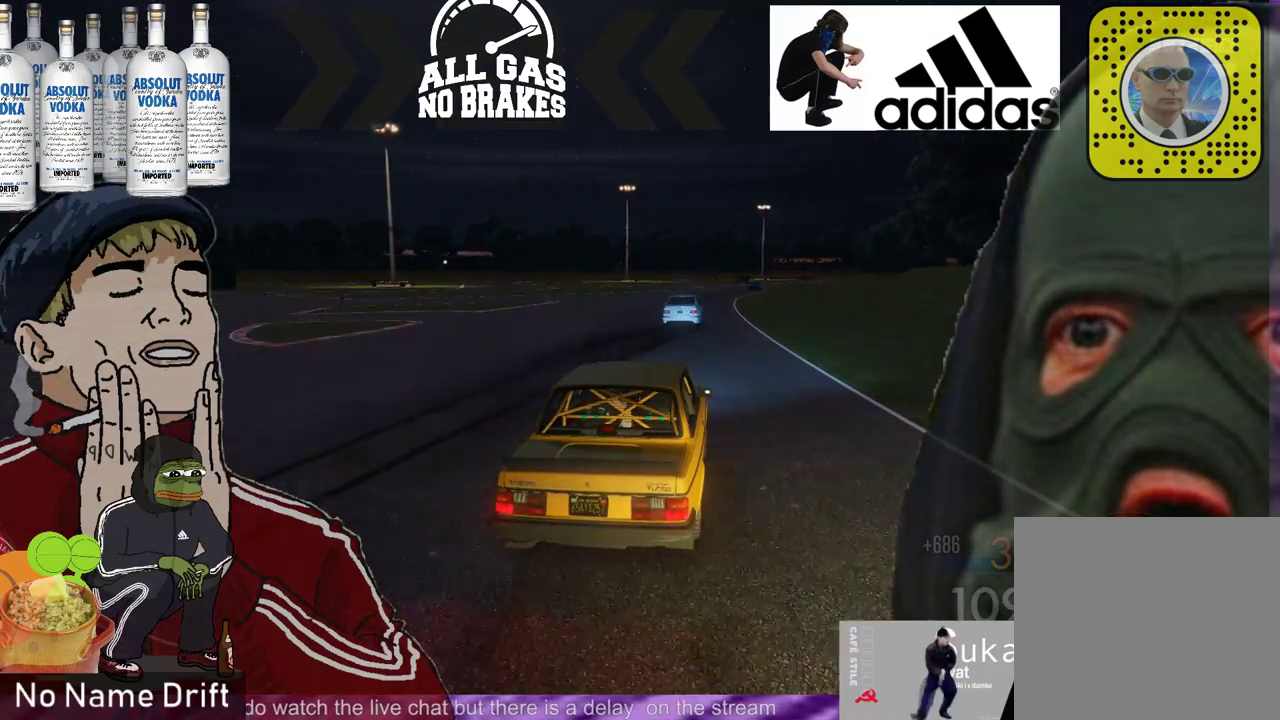
{"buttons": ["R2"], "left_stick": "right", "events": [[183, "left_stick", "right"]]}
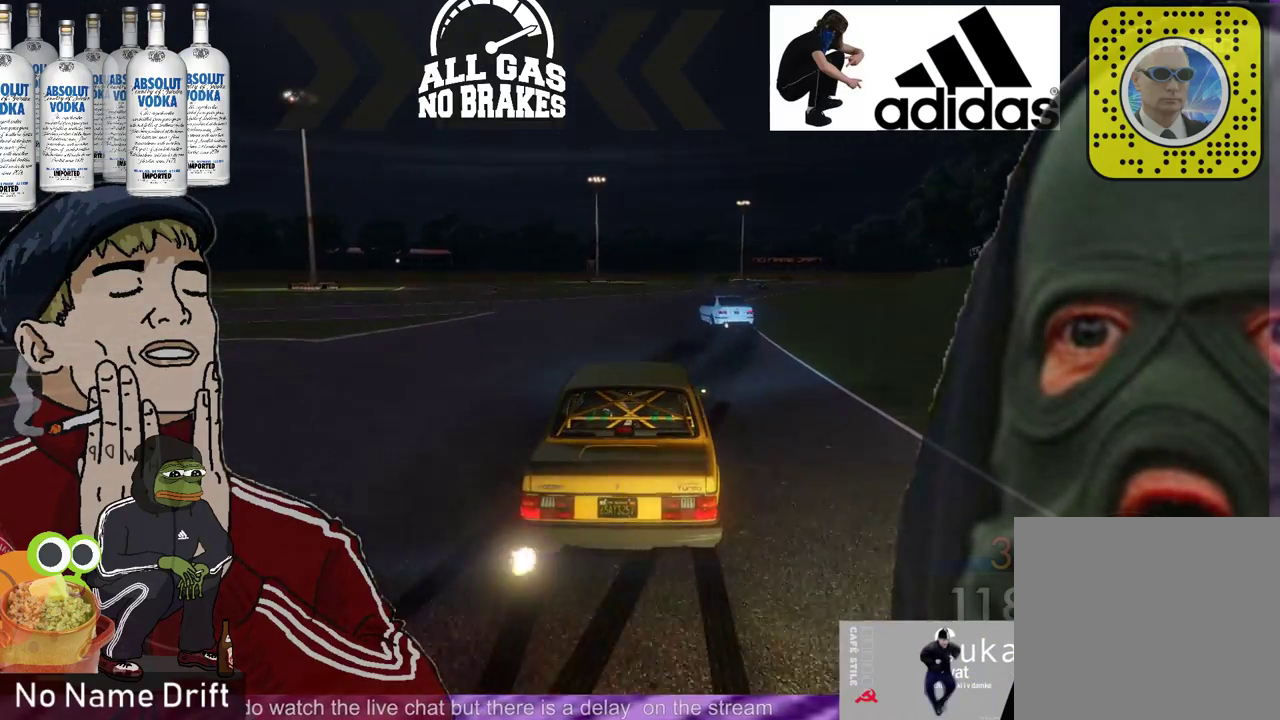
{"buttons": ["R2"], "left_stick": "center", "events": [[133, "left_stick", "center"]]}
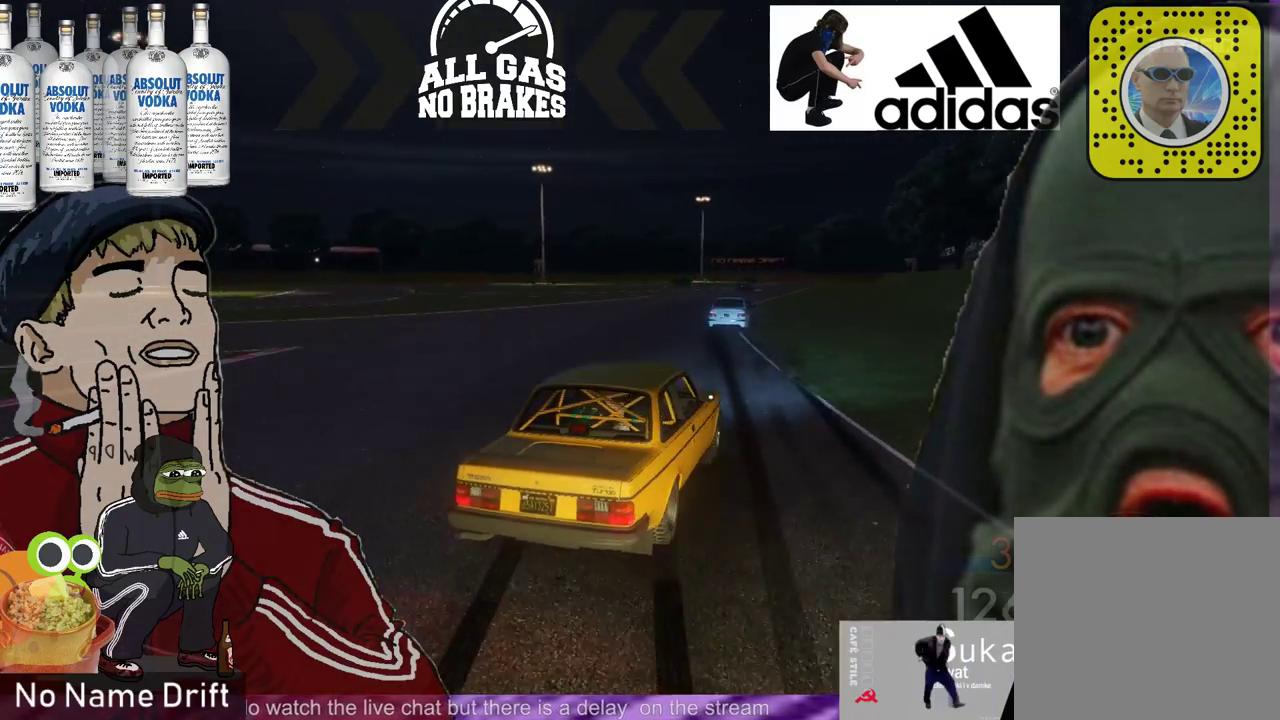
{"buttons": ["R2"], "left_stick": "center", "events": [[100, "R2", "up"], [167, "R2", "down"], [167, "left_stick", "left"], [433, "left_stick", "center"]]}
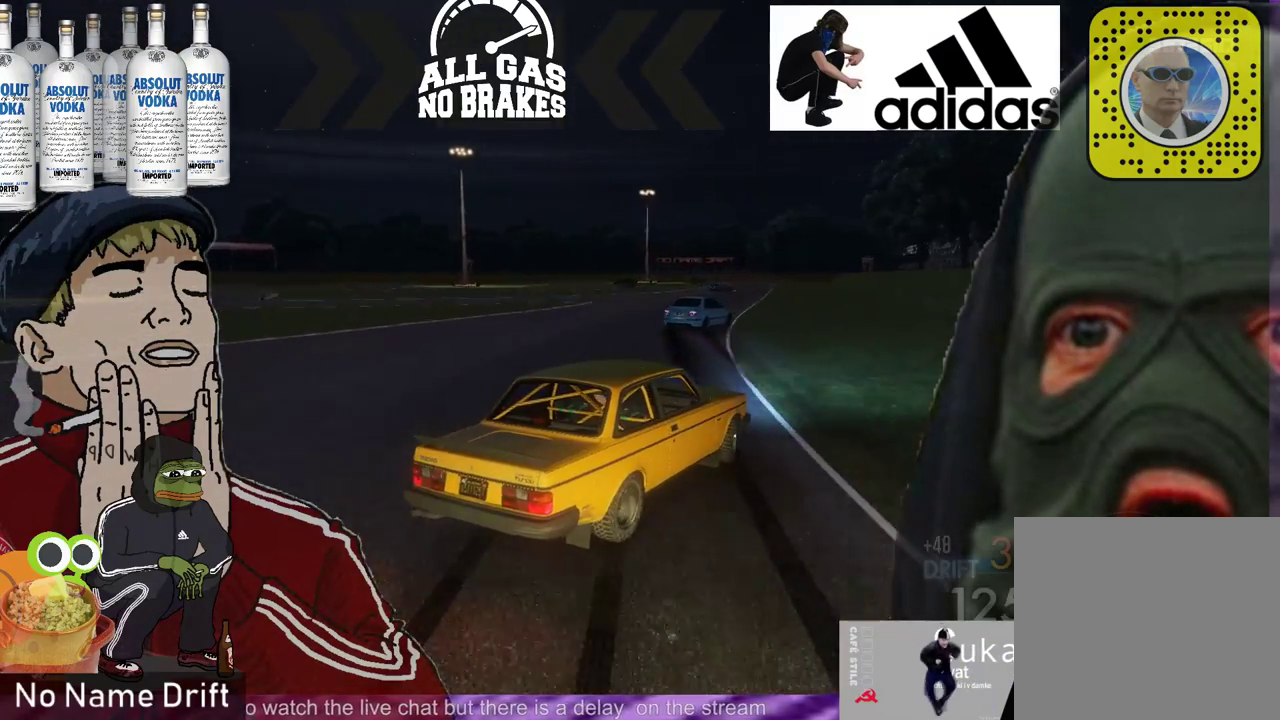
{"buttons": ["R2"], "left_stick": "right", "events": [[367, "left_stick", "right"]]}
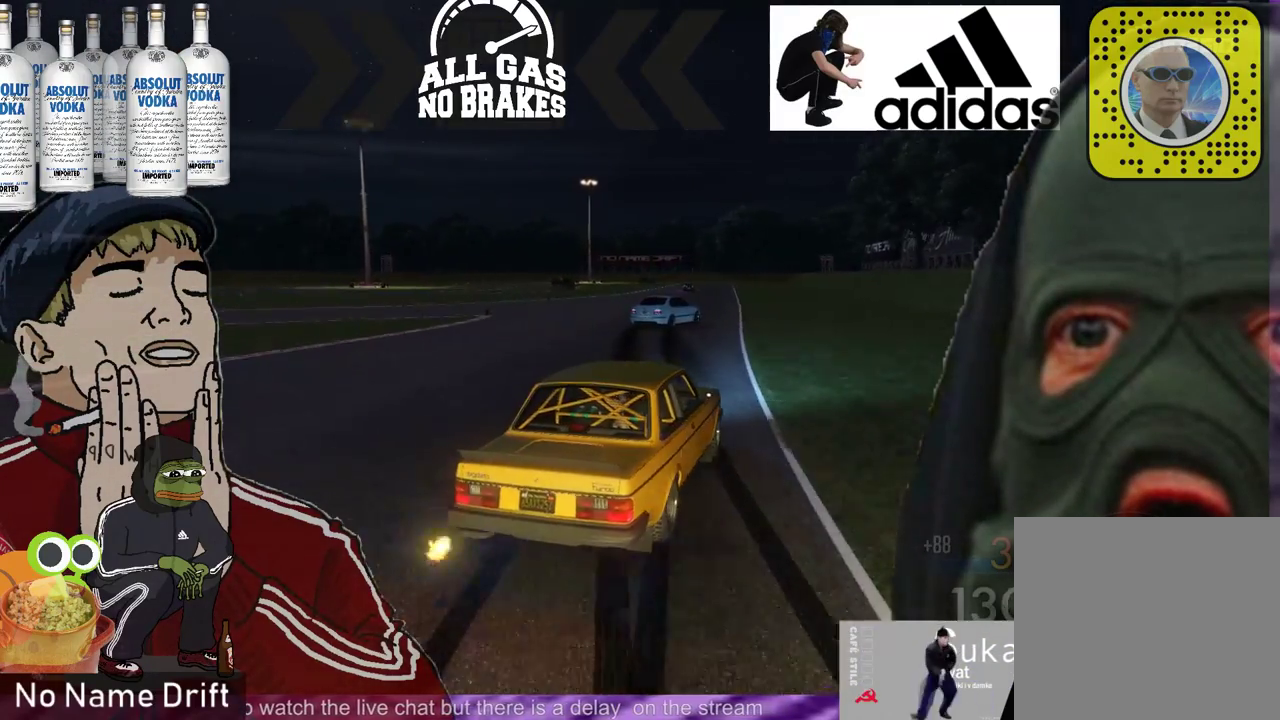
{"buttons": ["R2"], "left_stick": "center", "events": [[100, "left_stick", "center"], [333, "left_stick", "left"], [467, "left_stick", "center"]]}
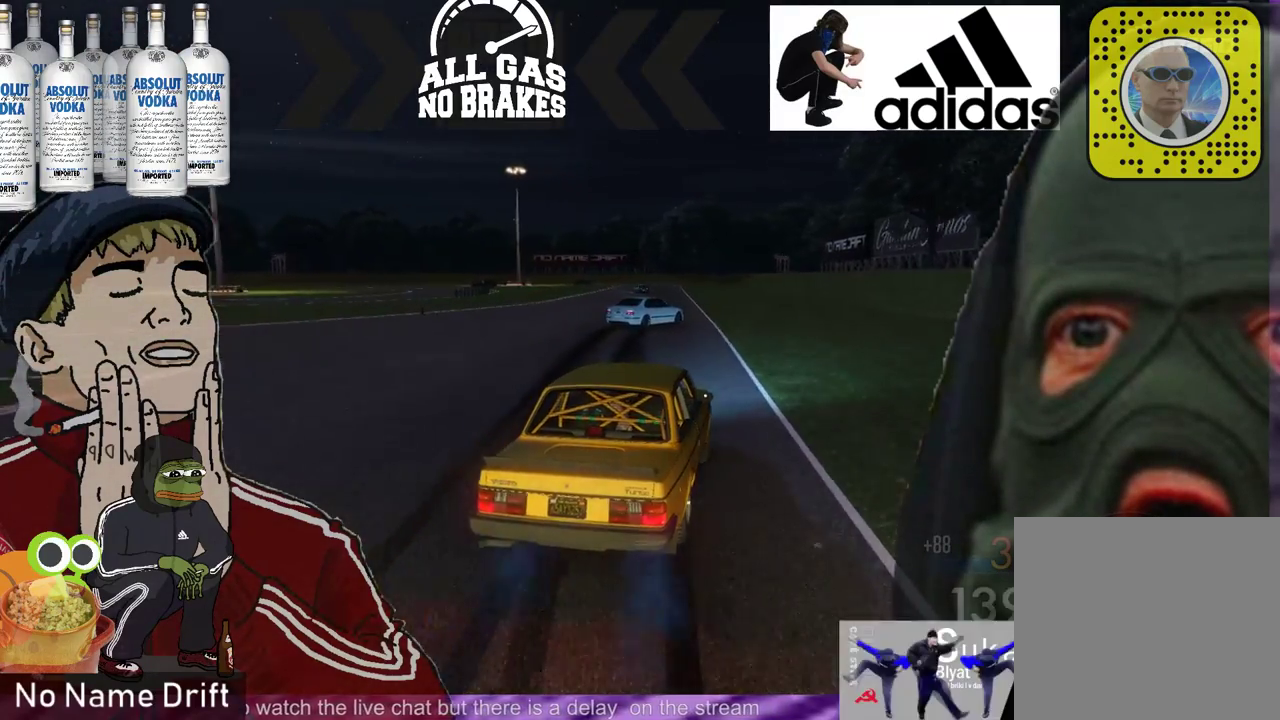
{"buttons": ["R2"], "left_stick": "center", "events": []}
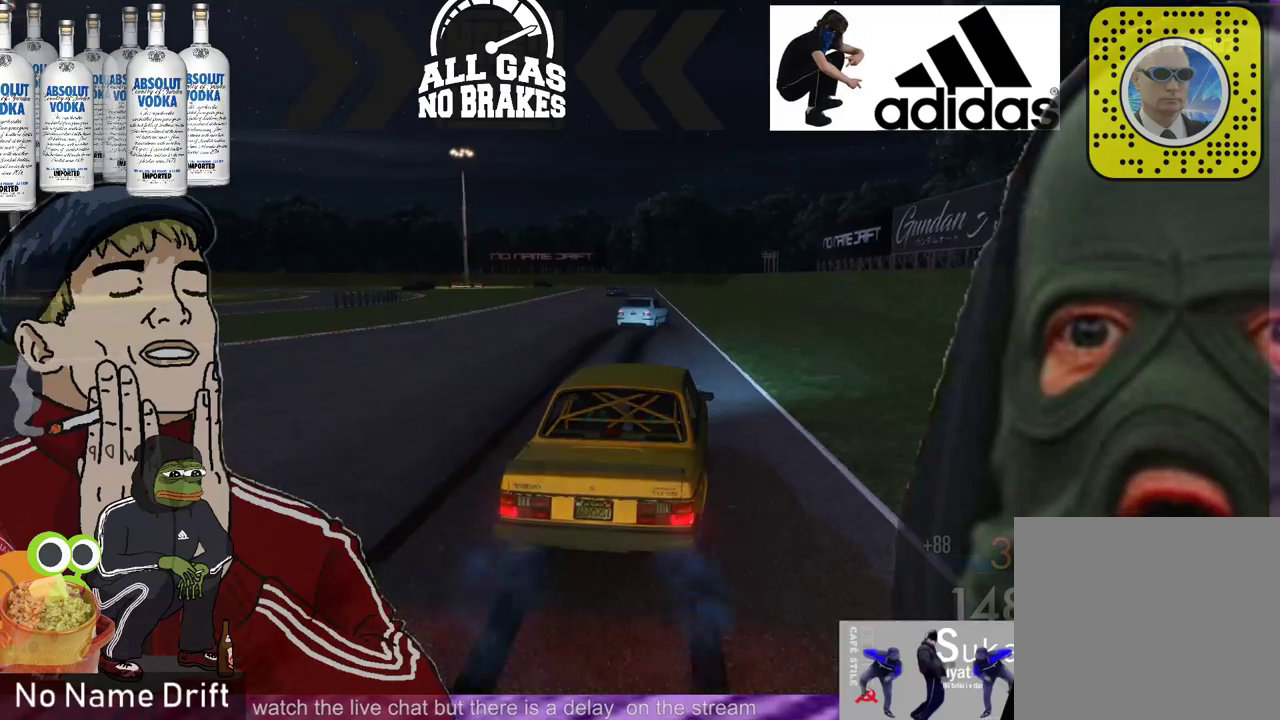
{"buttons": ["R2"], "left_stick": "center", "events": []}
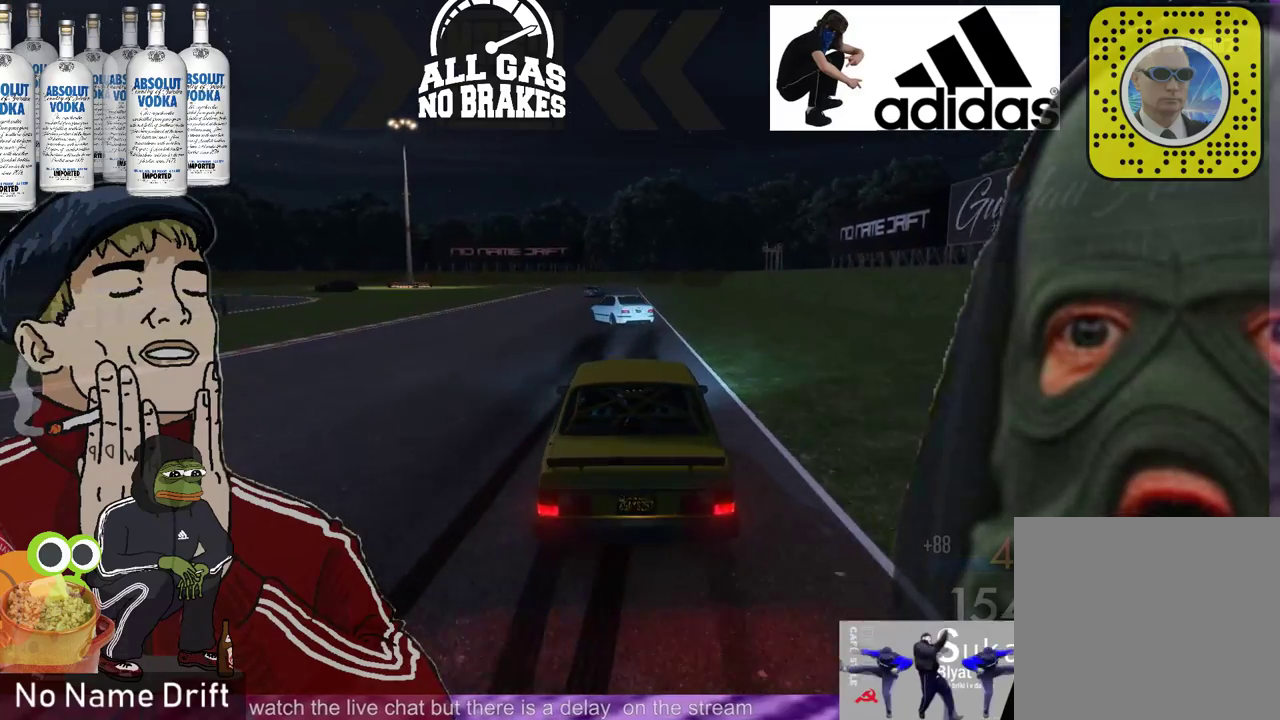
{"buttons": [], "left_stick": "center", "events": [[200, "R2", "up"], [200, "left_stick", "left"], [267, "left_stick", "center"]]}
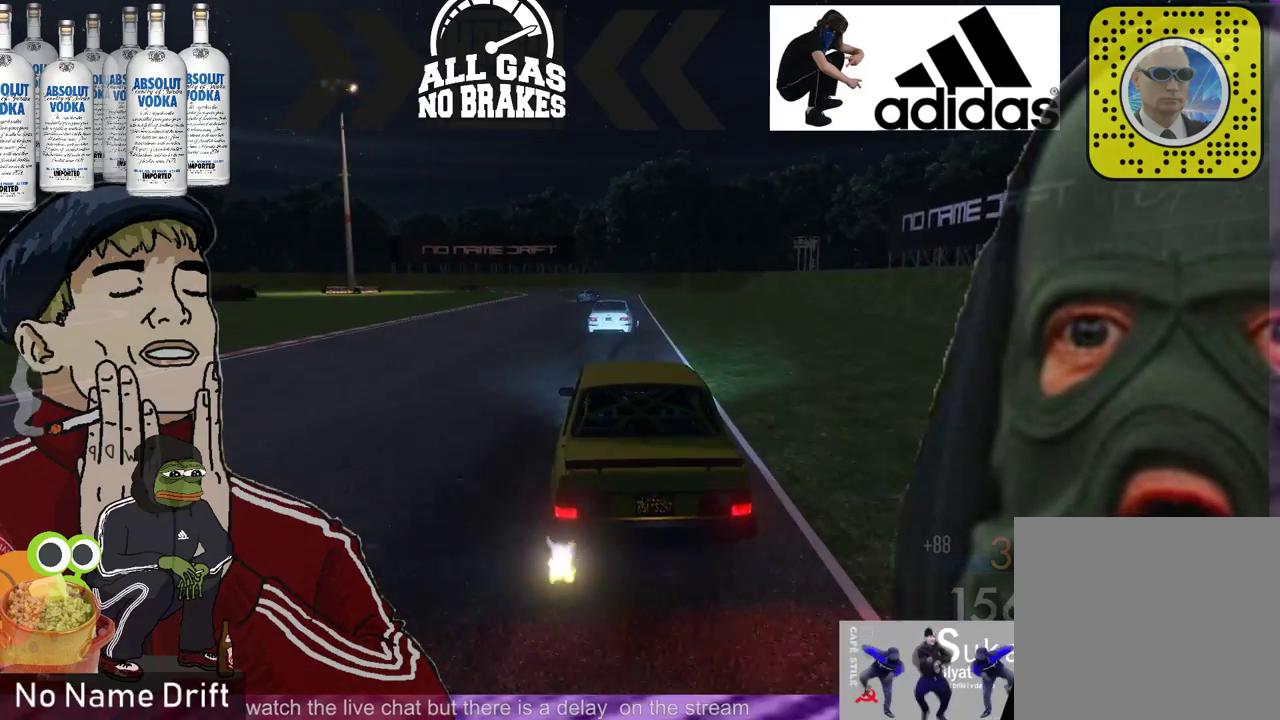
{"buttons": [], "left_stick": "left", "events": [[33, "left_stick", "right"], [300, "left_stick", "center"], [367, "left_stick", "left"]]}
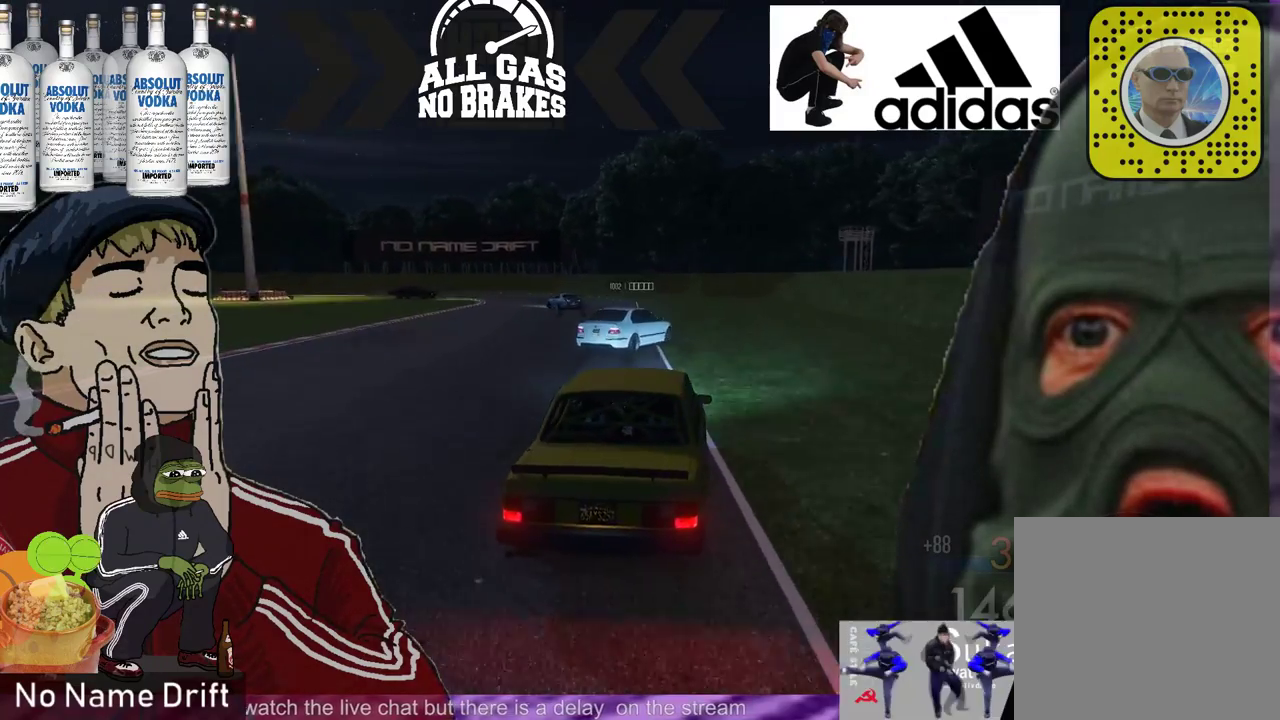
{"buttons": [], "left_stick": "left", "events": [[133, "L2", "down"], [333, "L2", "up"]]}
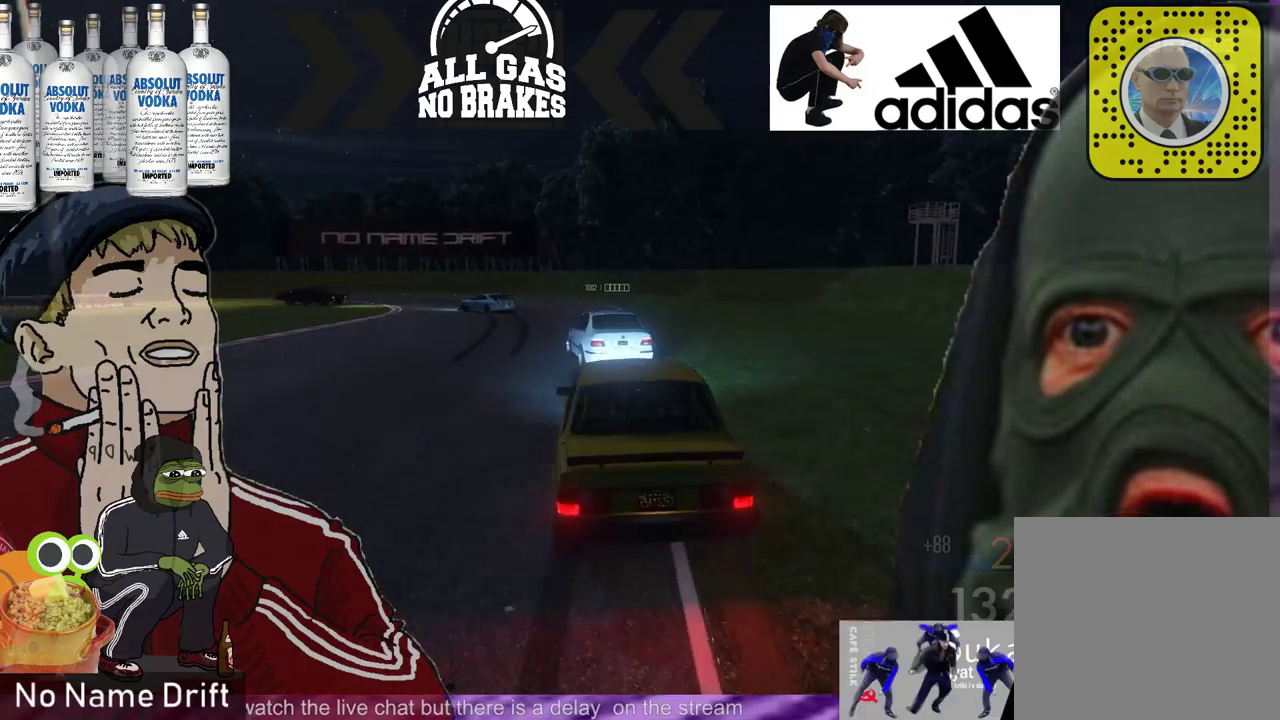
{"buttons": [], "left_stick": "left", "events": []}
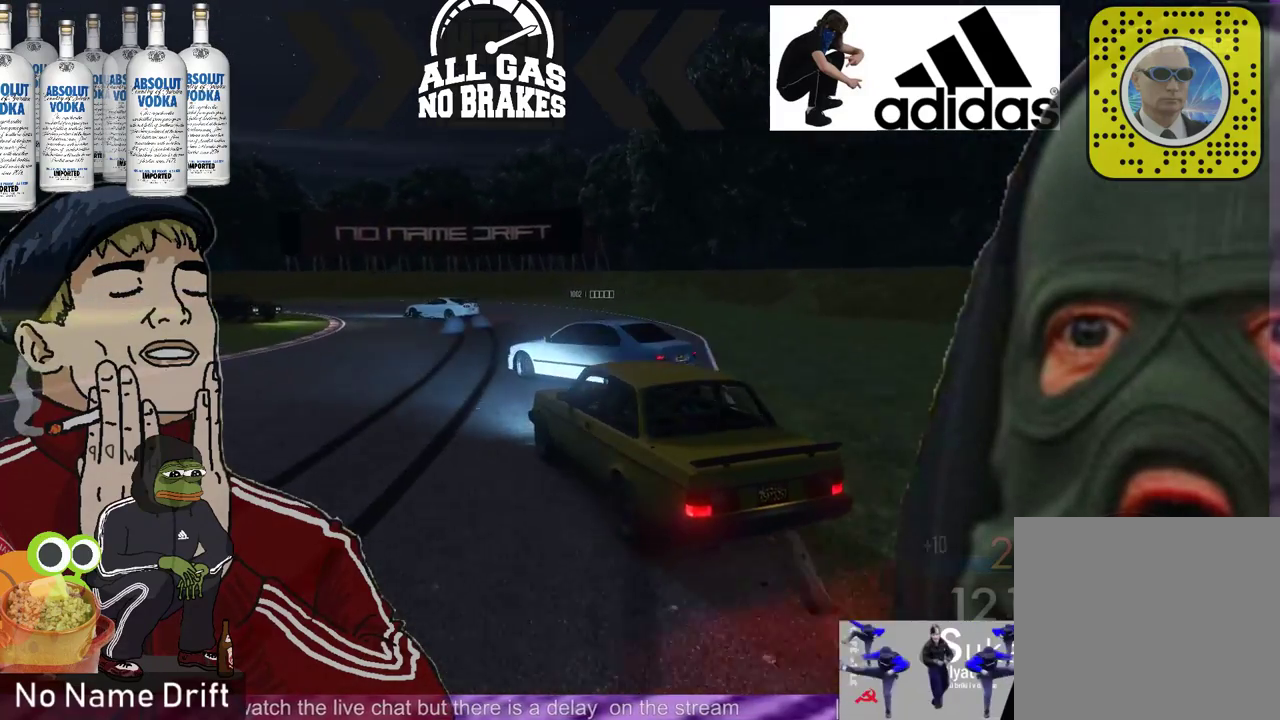
{"buttons": ["R1"], "left_stick": "center", "events": [[133, "left_stick", "center"], [200, "left_stick", "right"], [300, "R1", "down"], [400, "left_stick", "center"]]}
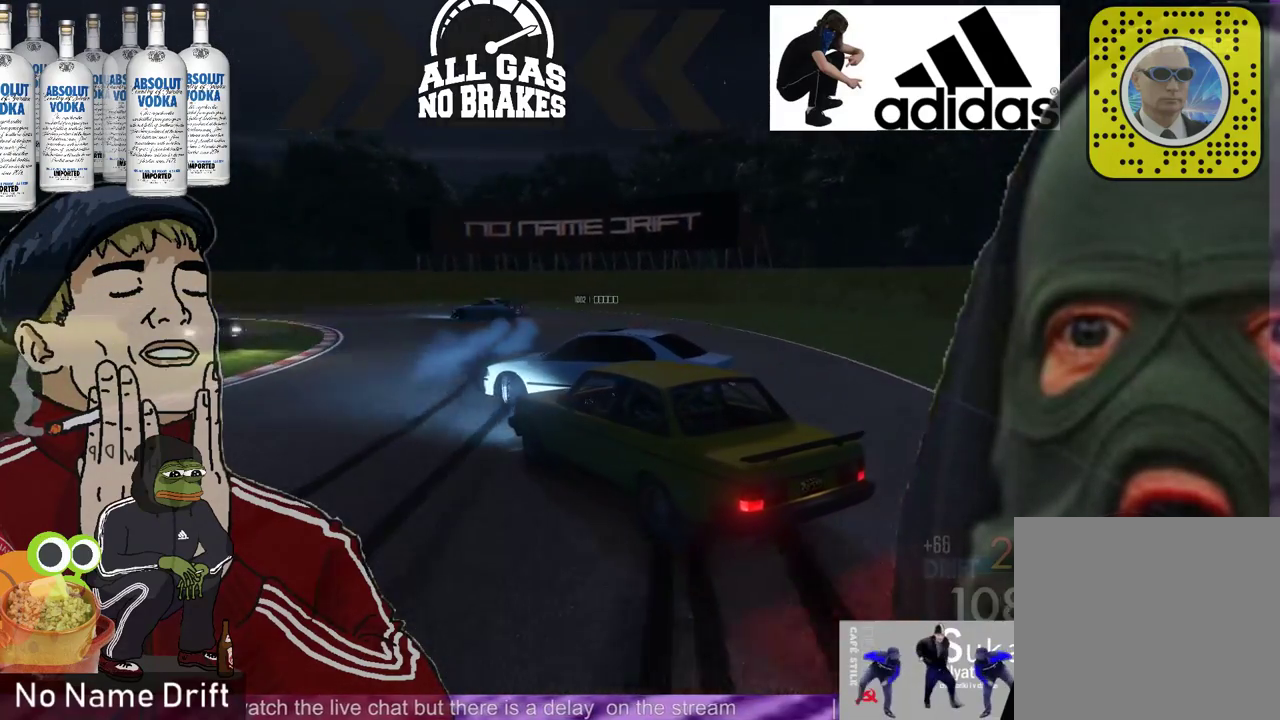
{"buttons": ["R1"], "left_stick": "right", "events": [[100, "left_stick", "right"]]}
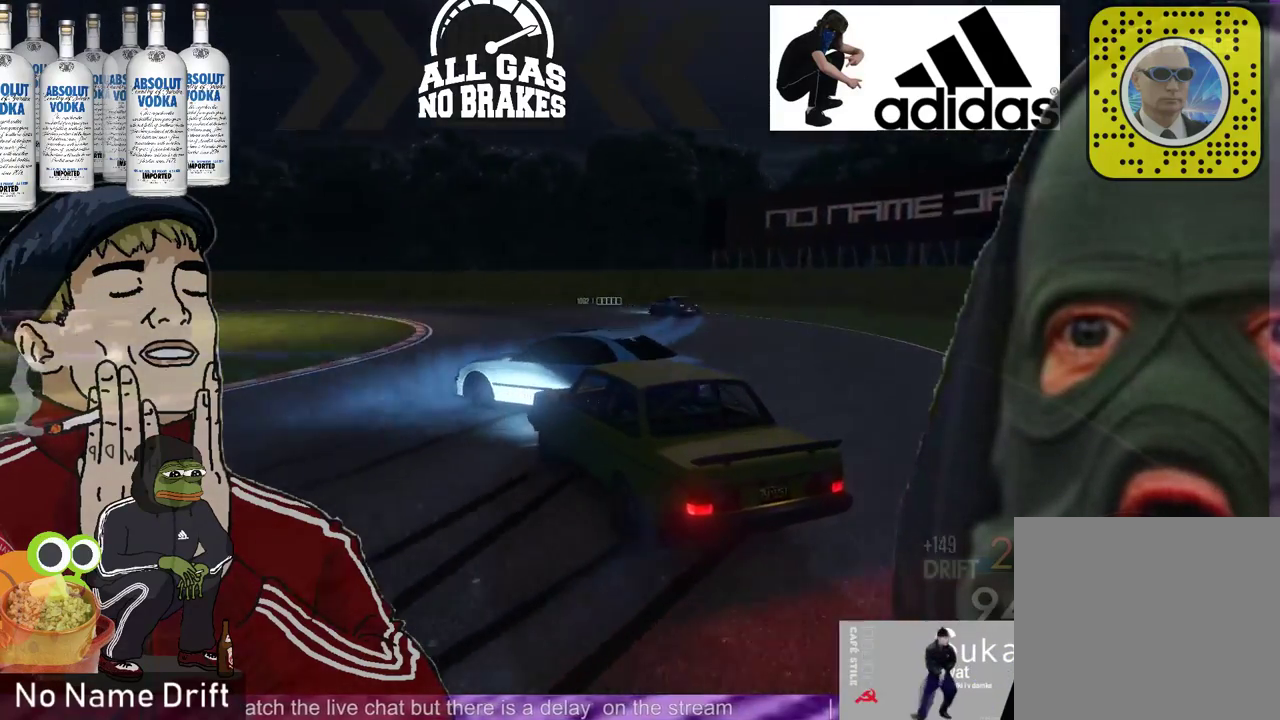
{"buttons": ["R1"], "left_stick": "right", "events": []}
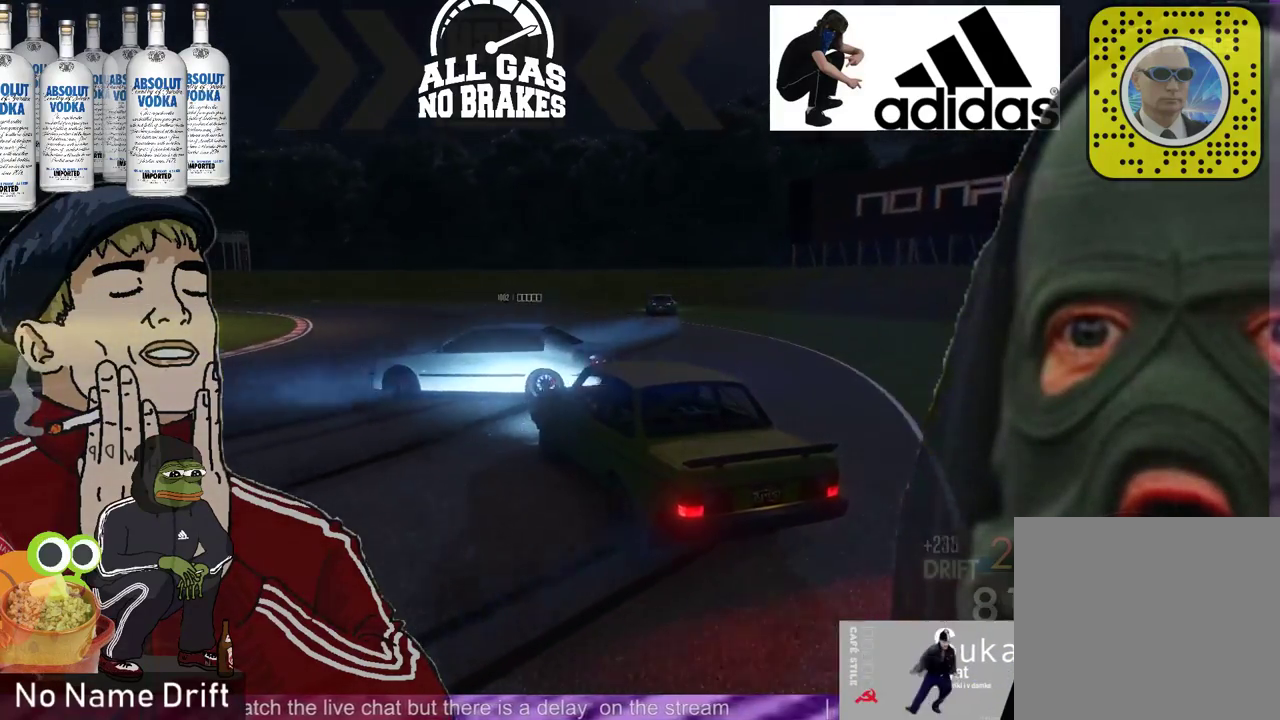
{"buttons": ["R1"], "left_stick": "left", "events": [[33, "left_stick", "center"], [400, "left_stick", "left"]]}
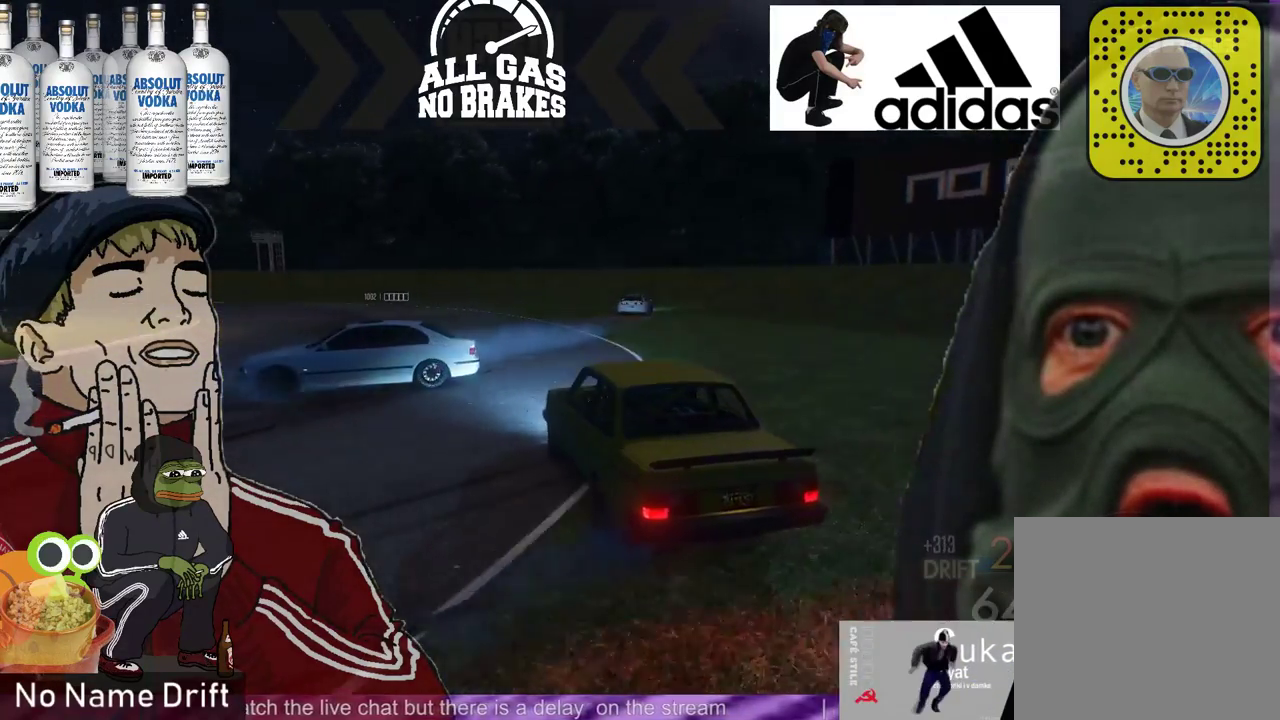
{"buttons": ["L2", "R1"], "left_stick": "center", "events": [[300, "left_stick", "center"], [400, "L2", "down"]]}
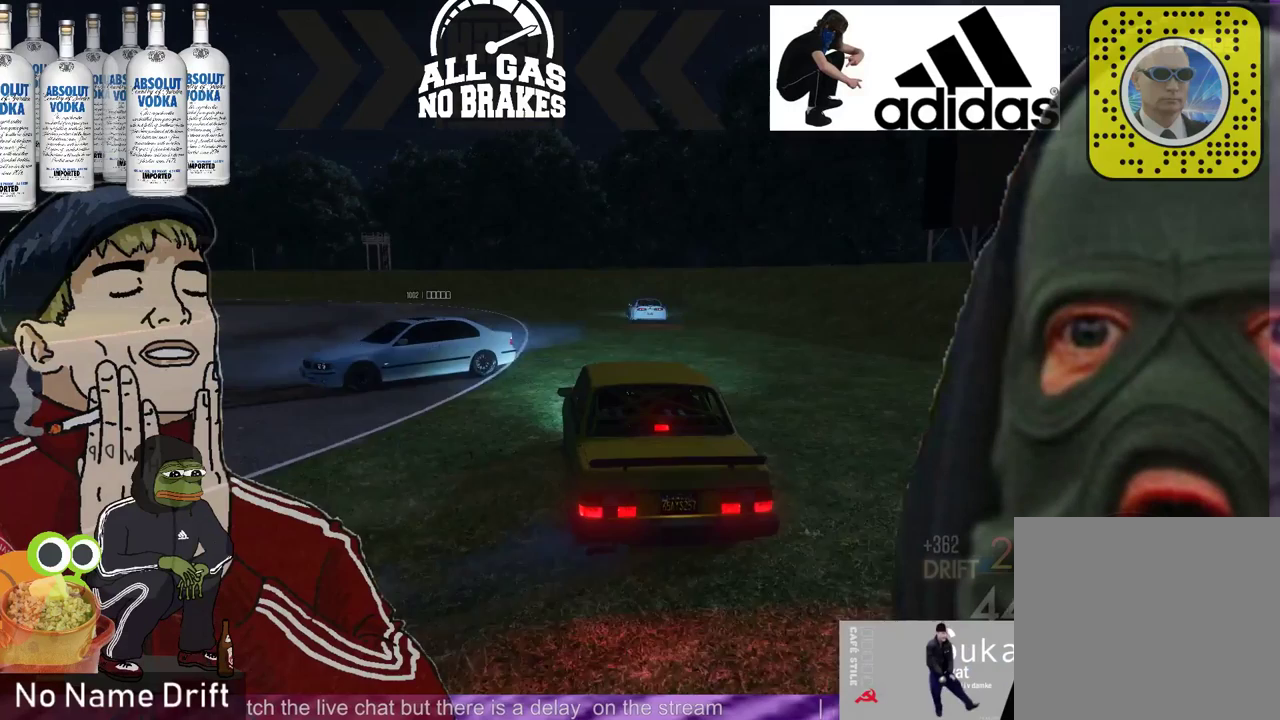
{"buttons": ["L2", "R1"], "left_stick": "center", "events": []}
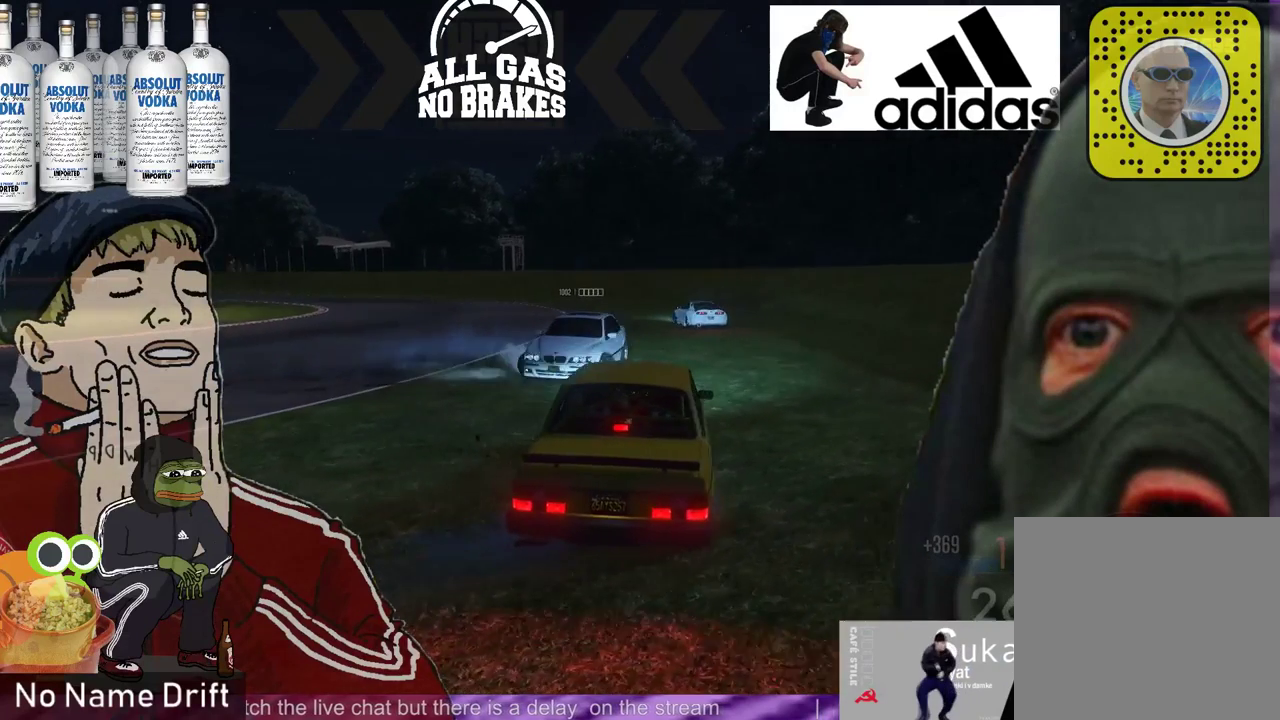
{"buttons": [], "left_stick": "center", "events": [[167, "R1", "up"], [333, "L2", "up"]]}
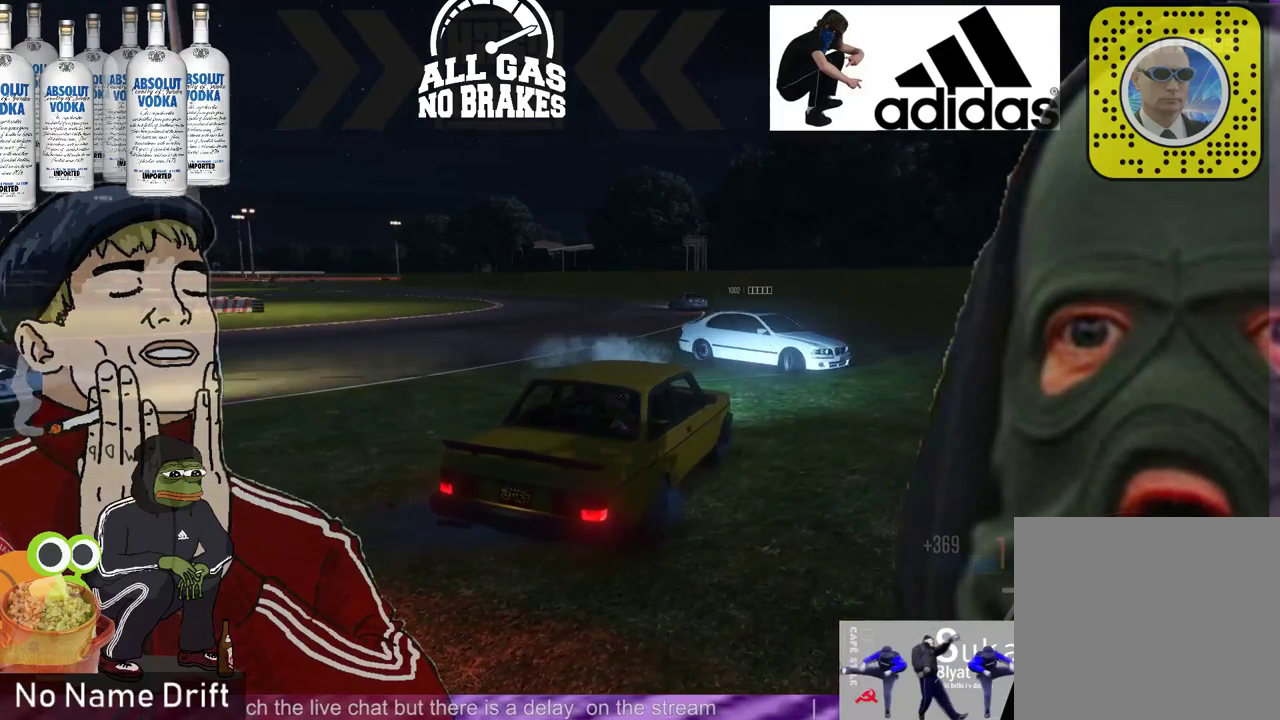
{"buttons": [], "left_stick": "center", "events": []}
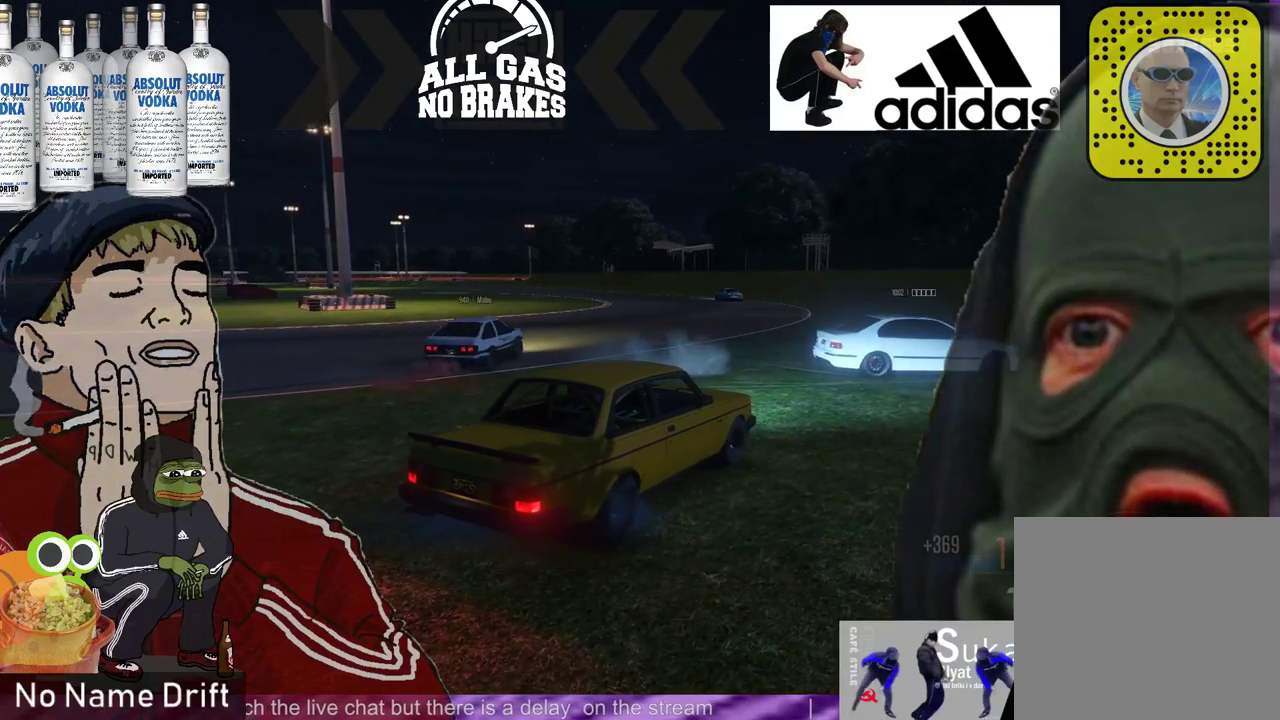
{"buttons": [], "left_stick": "center", "events": []}
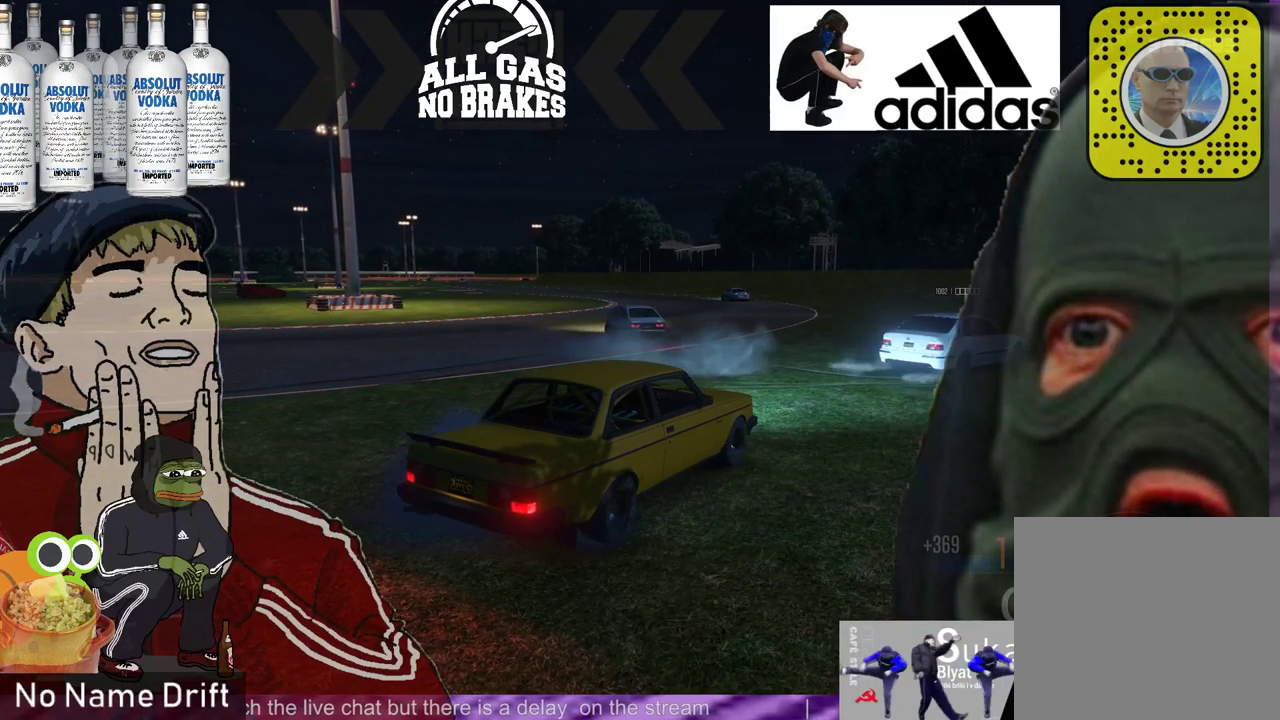
{"buttons": [], "left_stick": "center", "events": []}
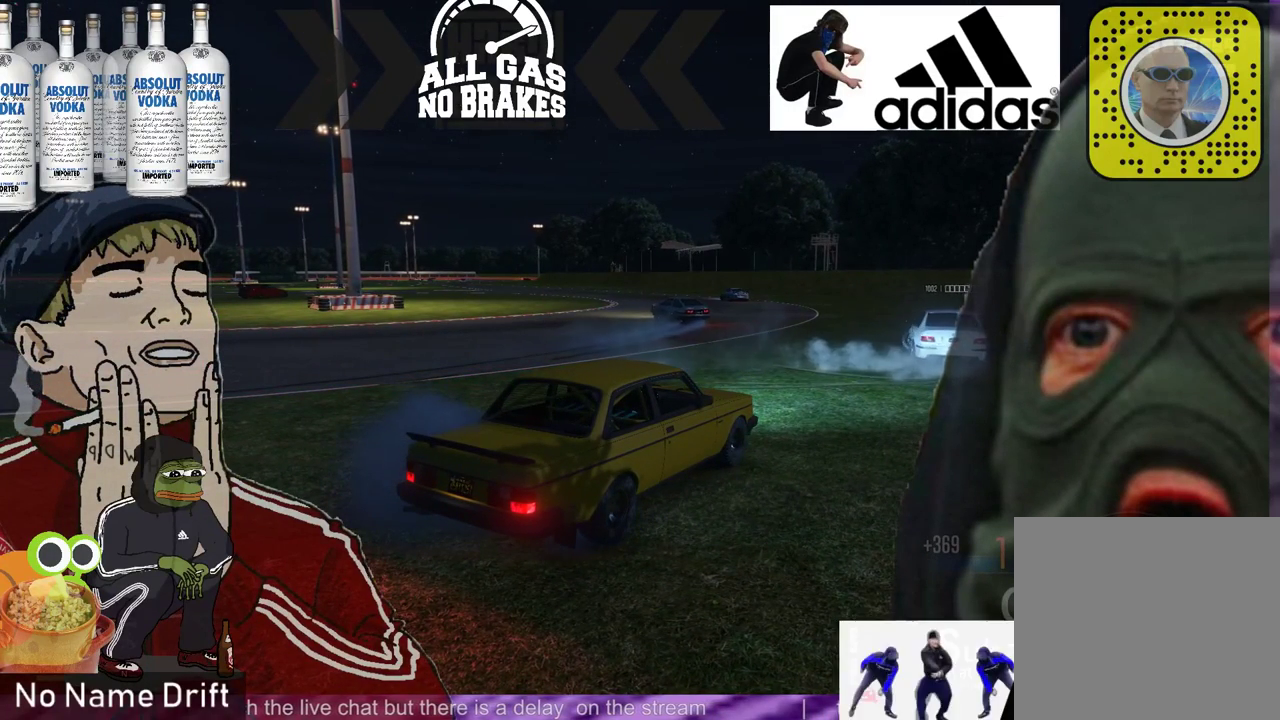
{"buttons": [], "left_stick": "center", "events": []}
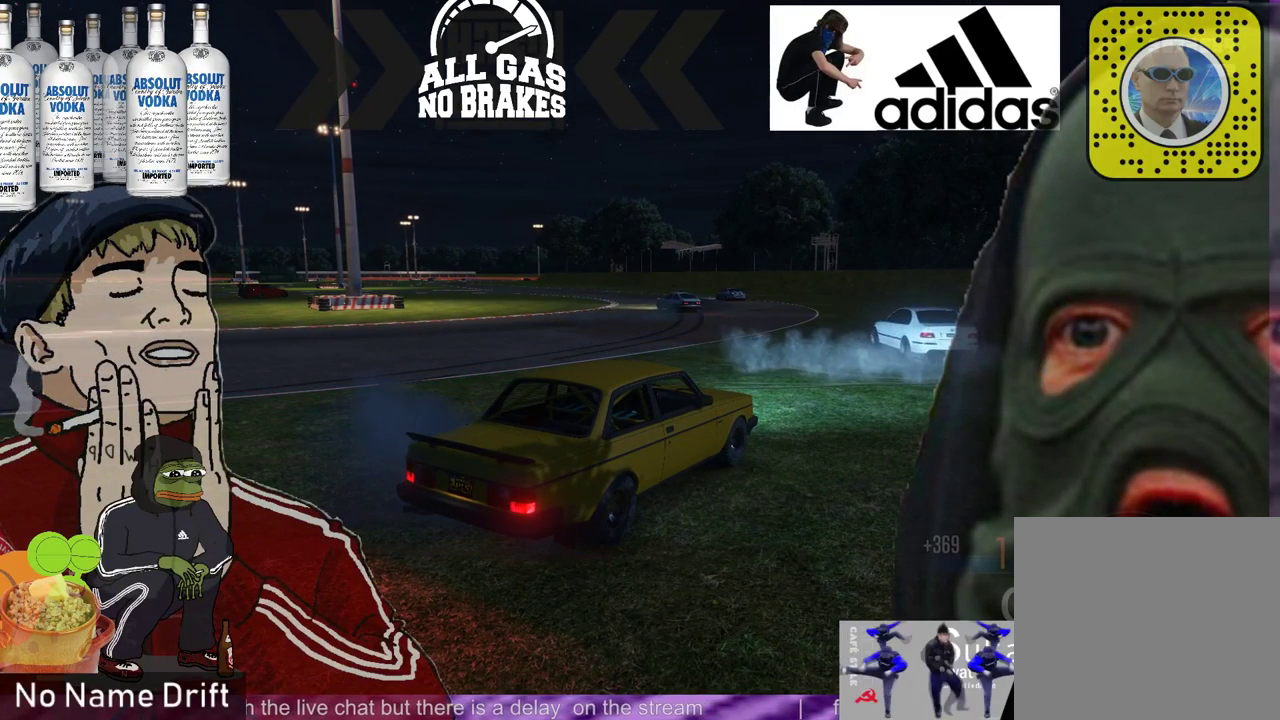
{"buttons": [], "left_stick": "center", "events": []}
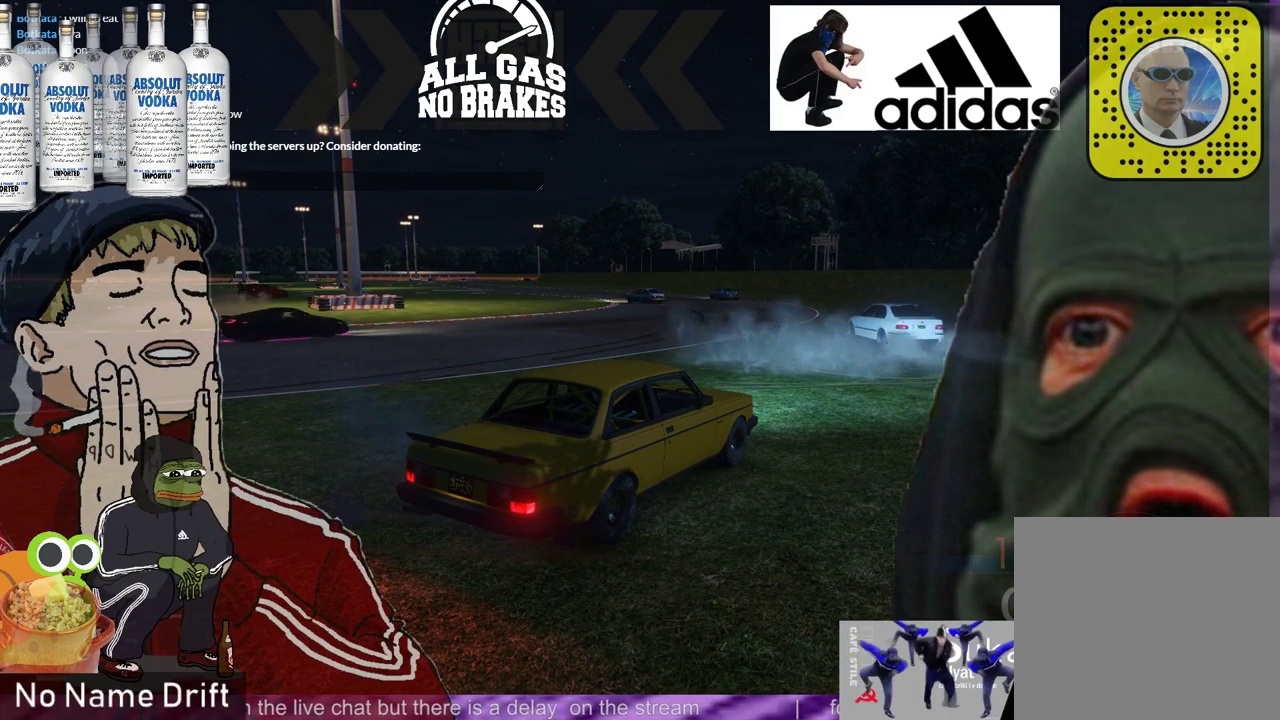
{"buttons": [], "left_stick": "center", "events": []}
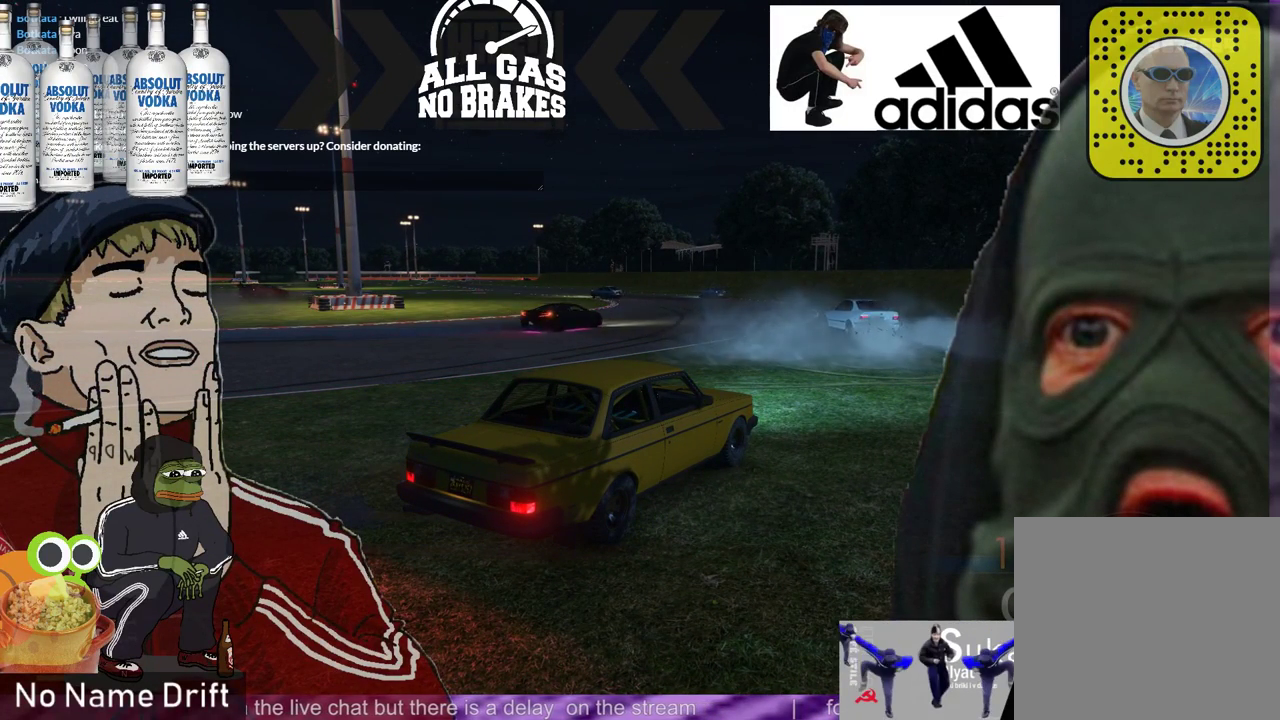
{"buttons": [], "left_stick": "center", "events": []}
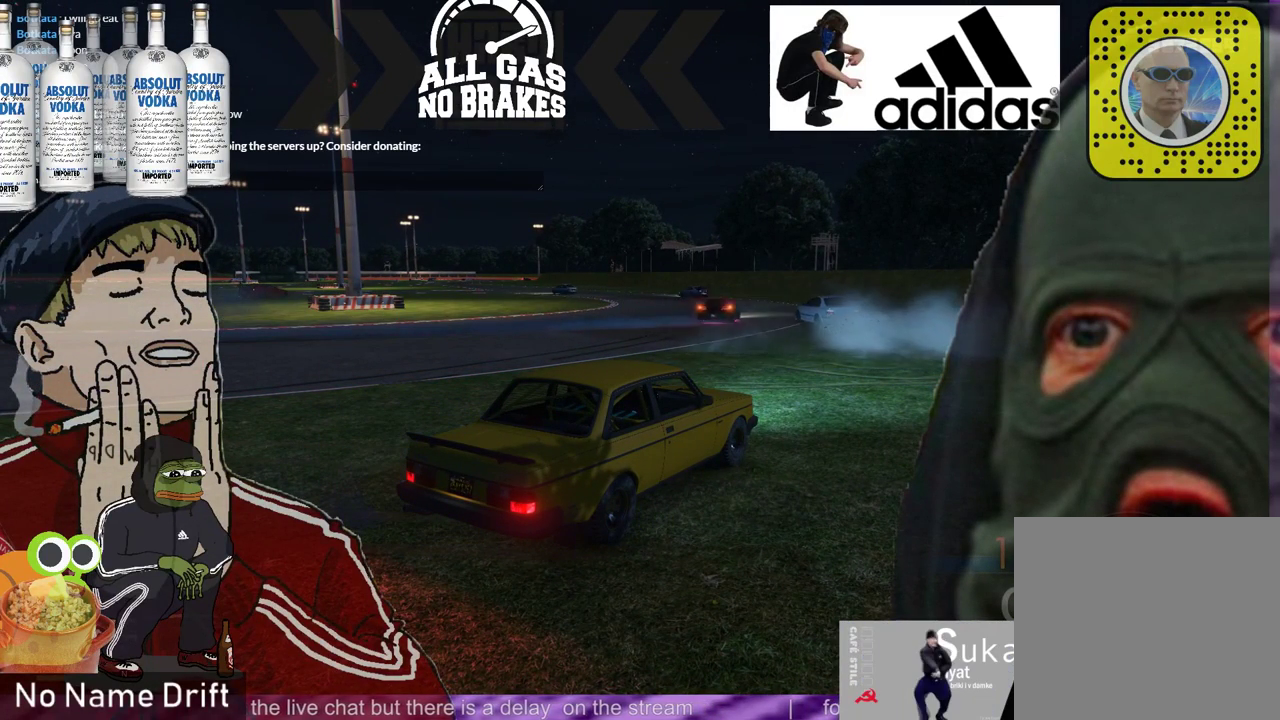
{"buttons": [], "left_stick": "center", "events": []}
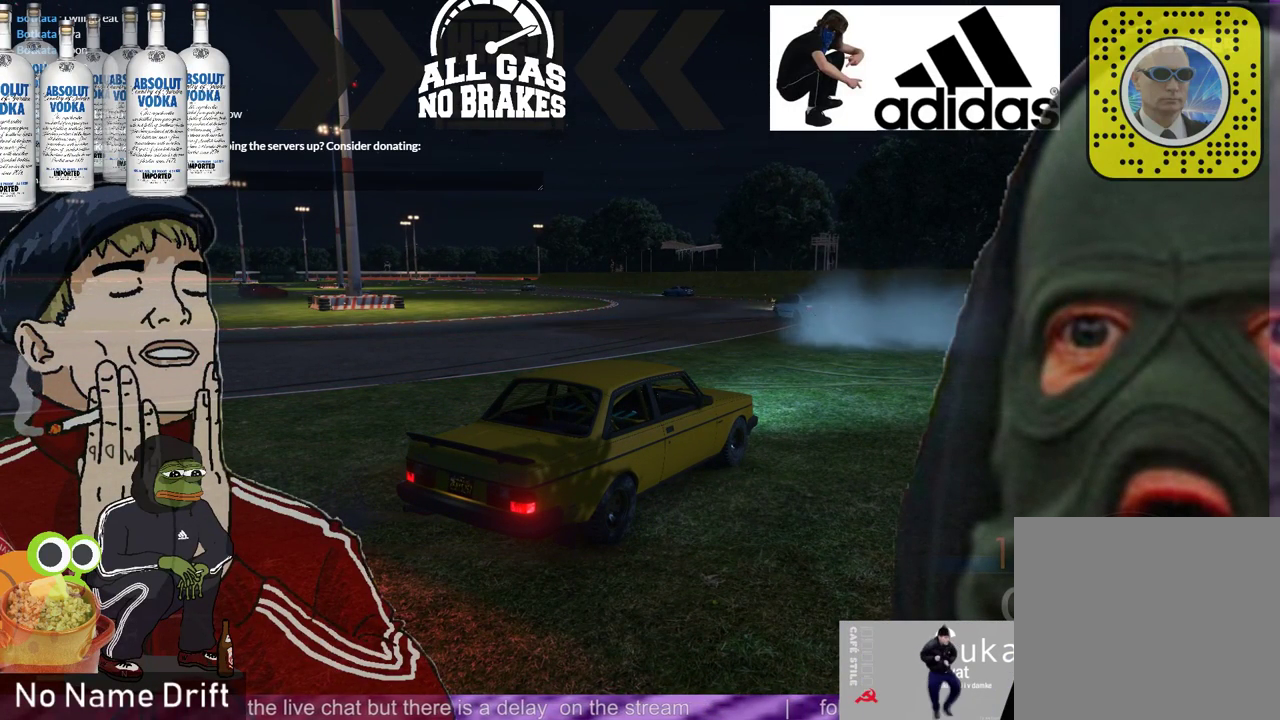
{"buttons": [], "left_stick": "center", "events": []}